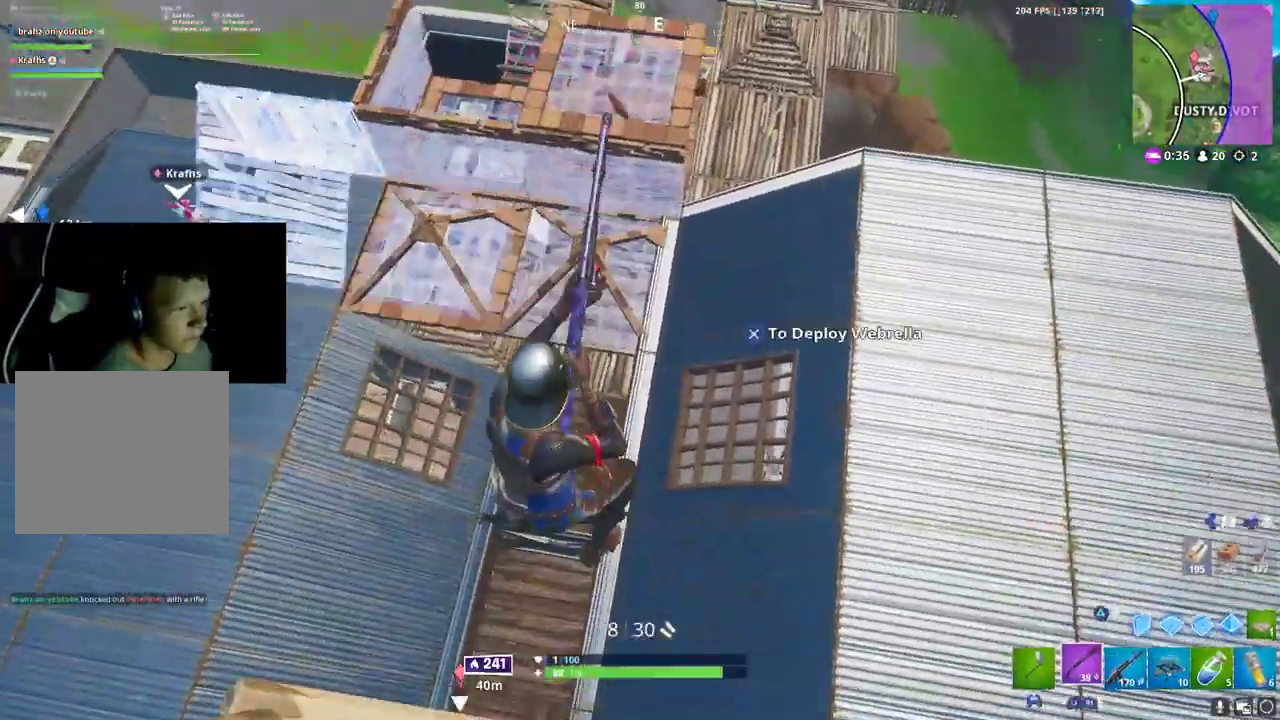
Gameplay with a controller (PlayStation layout); each line is a JSON object with the inputs held at the frame after it (dt_ms = milliseconds from this image to that frame). "button_events" lists button changes between this image and that frame as [ms after this image, input, new state], when the widget could be followed in between (sticks are given only as held states). Not read: CROSS HOME START TRIANGLE.
{"dt_ms": 500, "buttons": [], "left_stick": "up-right", "right_stick": "center", "button_events": []}
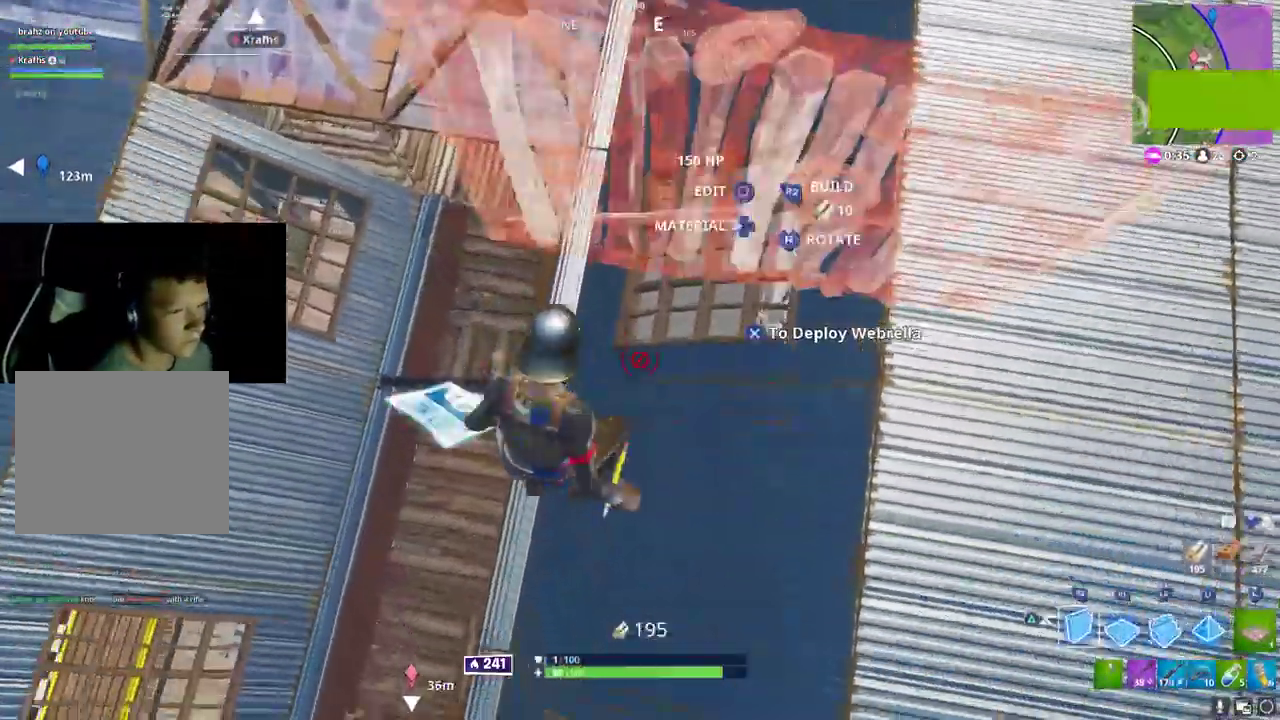
{"dt_ms": 500, "buttons": [], "left_stick": "up-right", "right_stick": "center", "button_events": [[67, "R1", "down"], [200, "R1", "up"]]}
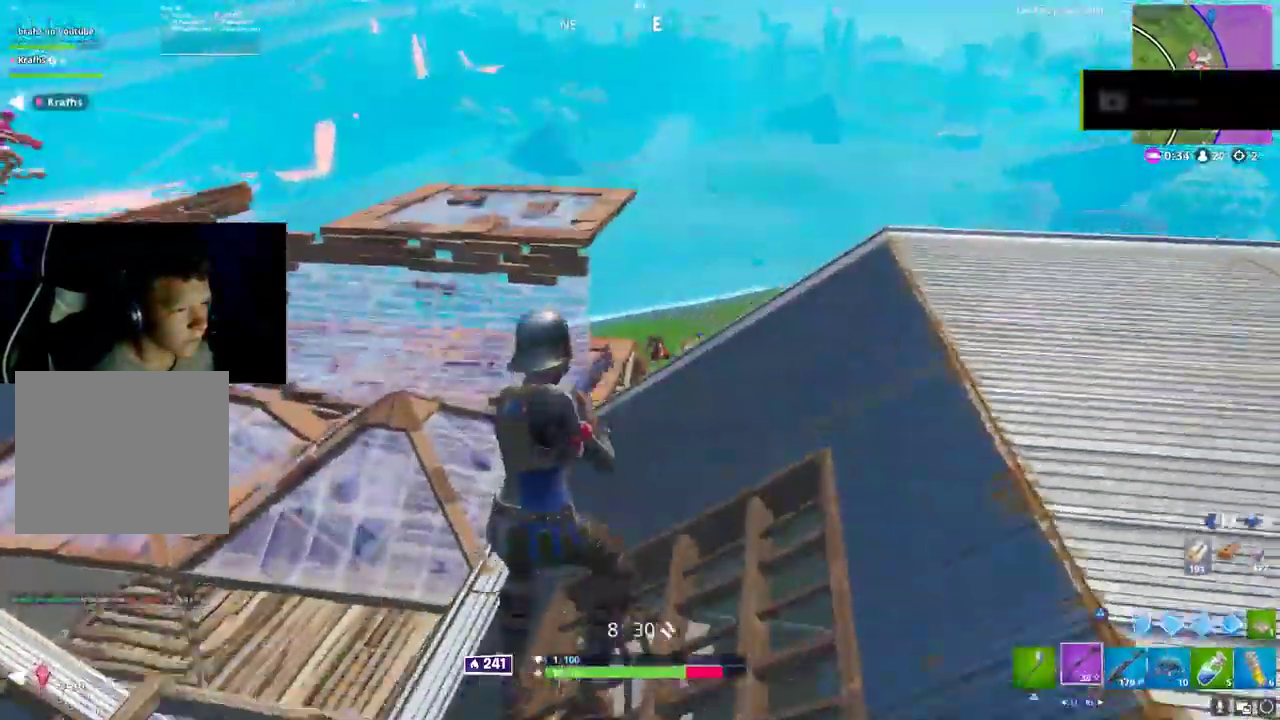
{"dt_ms": 500, "buttons": [], "left_stick": "up", "right_stick": "center", "button_events": []}
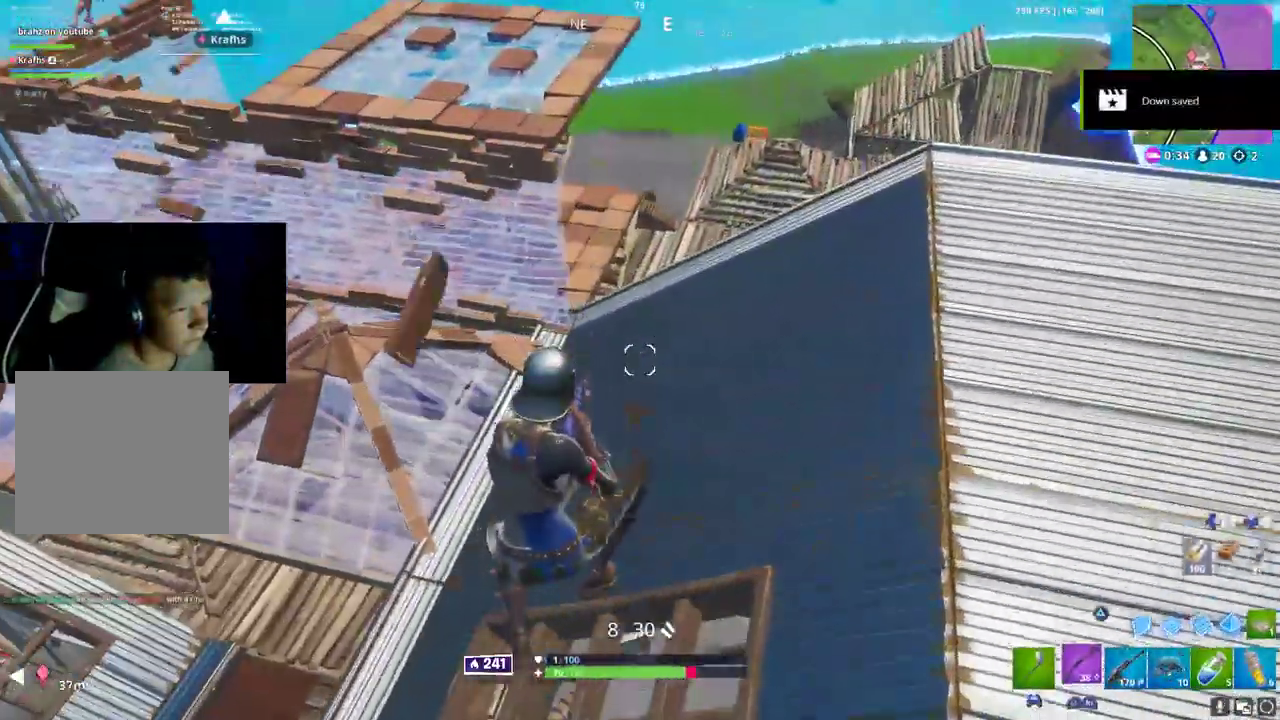
{"dt_ms": 500, "buttons": [], "left_stick": "up", "right_stick": "center", "button_events": []}
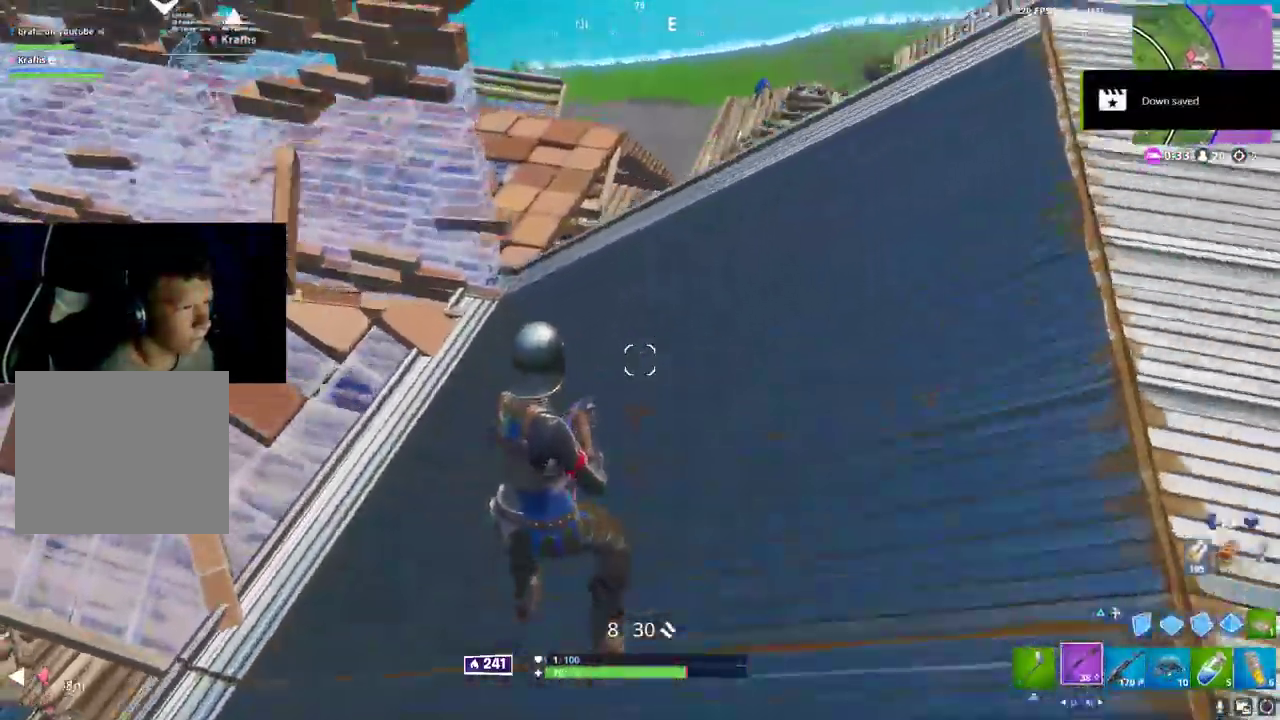
{"dt_ms": 500, "buttons": [], "left_stick": "up", "right_stick": "center", "button_events": []}
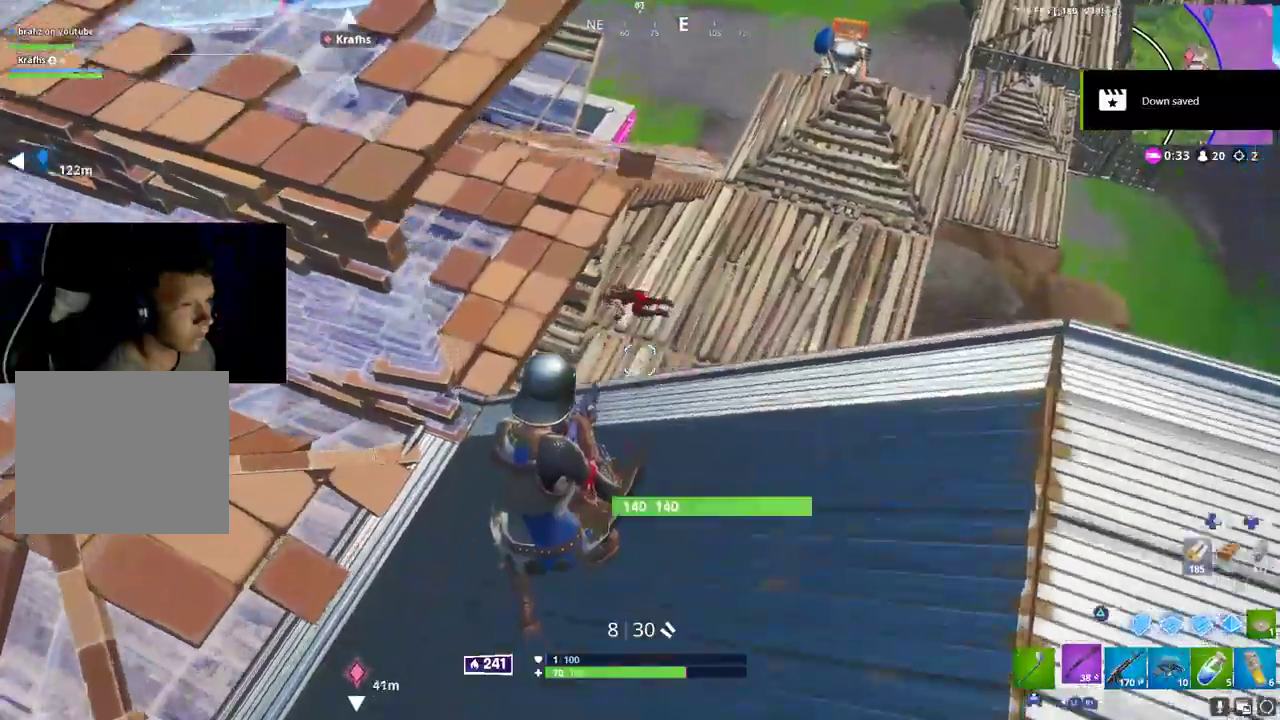
{"dt_ms": 500, "buttons": [], "left_stick": "up", "right_stick": "center", "button_events": [[183, "R1", "down"], [333, "R1", "up"], [333, "R2", "down"], [350, "R2", "up"]]}
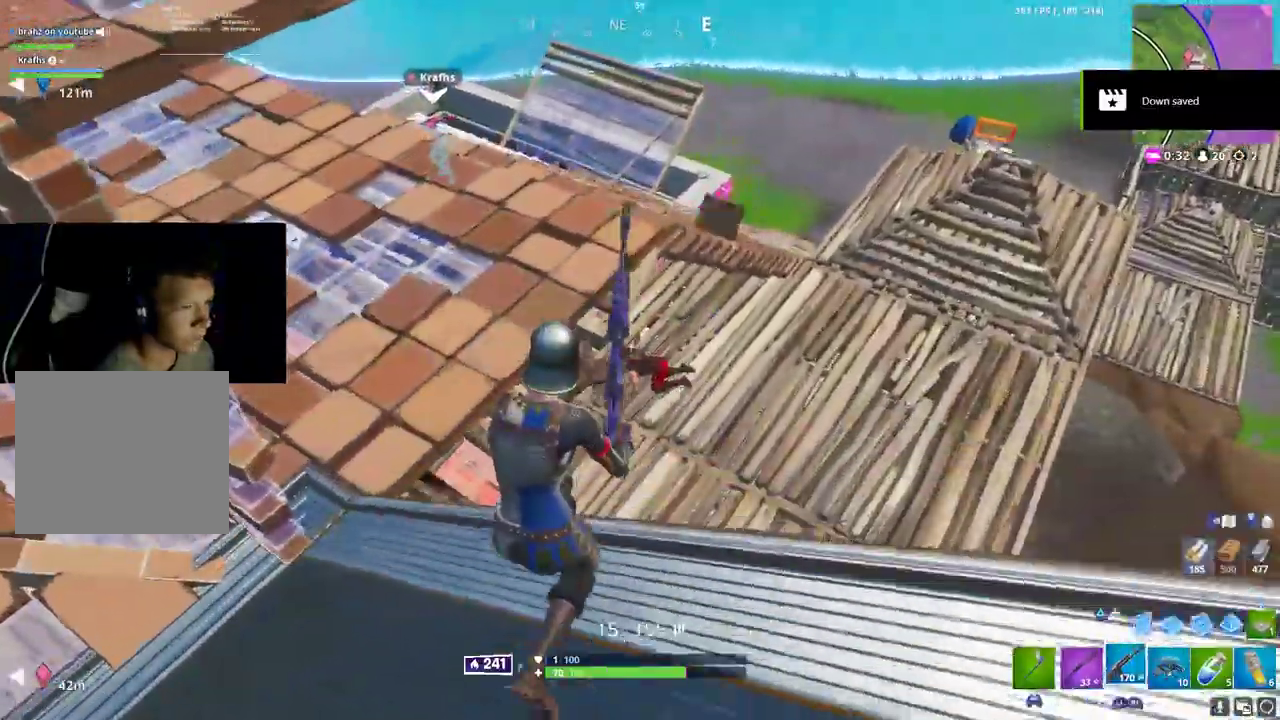
{"dt_ms": 500, "buttons": [], "left_stick": "up-right", "right_stick": "center", "button_events": [[167, "R2", "down"], [450, "R2", "up"]]}
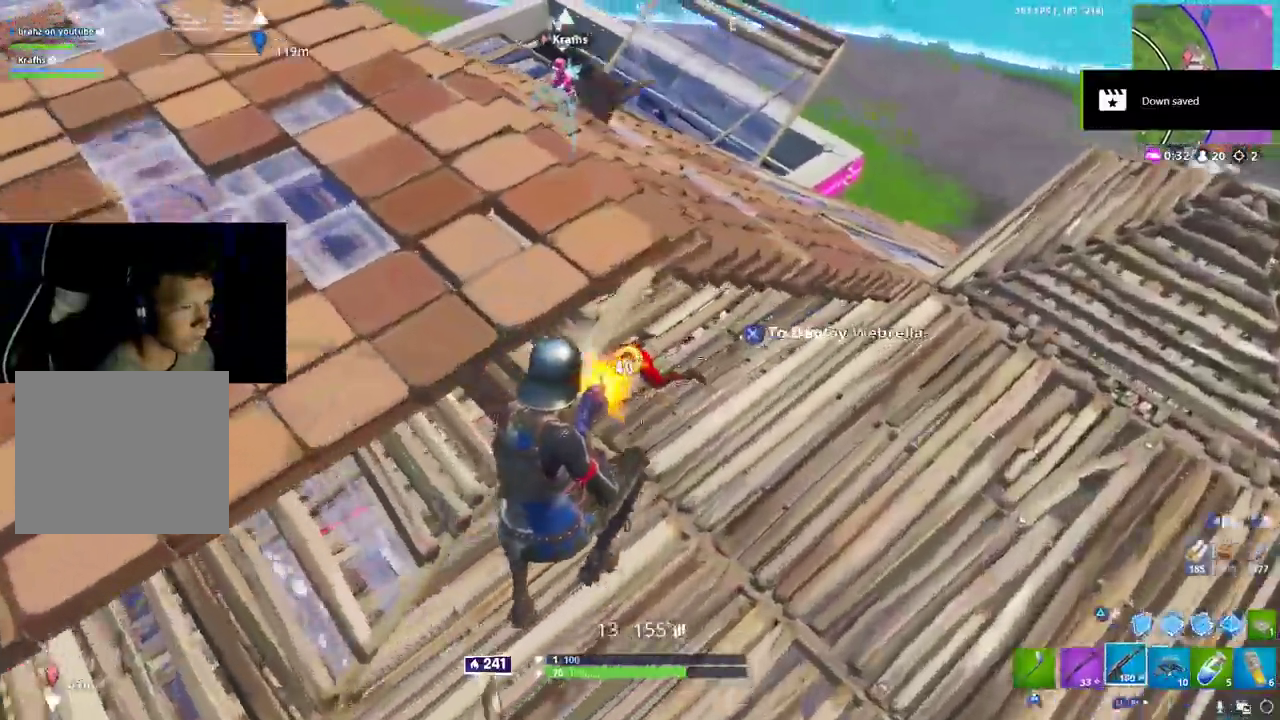
{"dt_ms": 500, "buttons": ["L2"], "left_stick": "up-right", "right_stick": "center", "button_events": [[333, "L2", "down"]]}
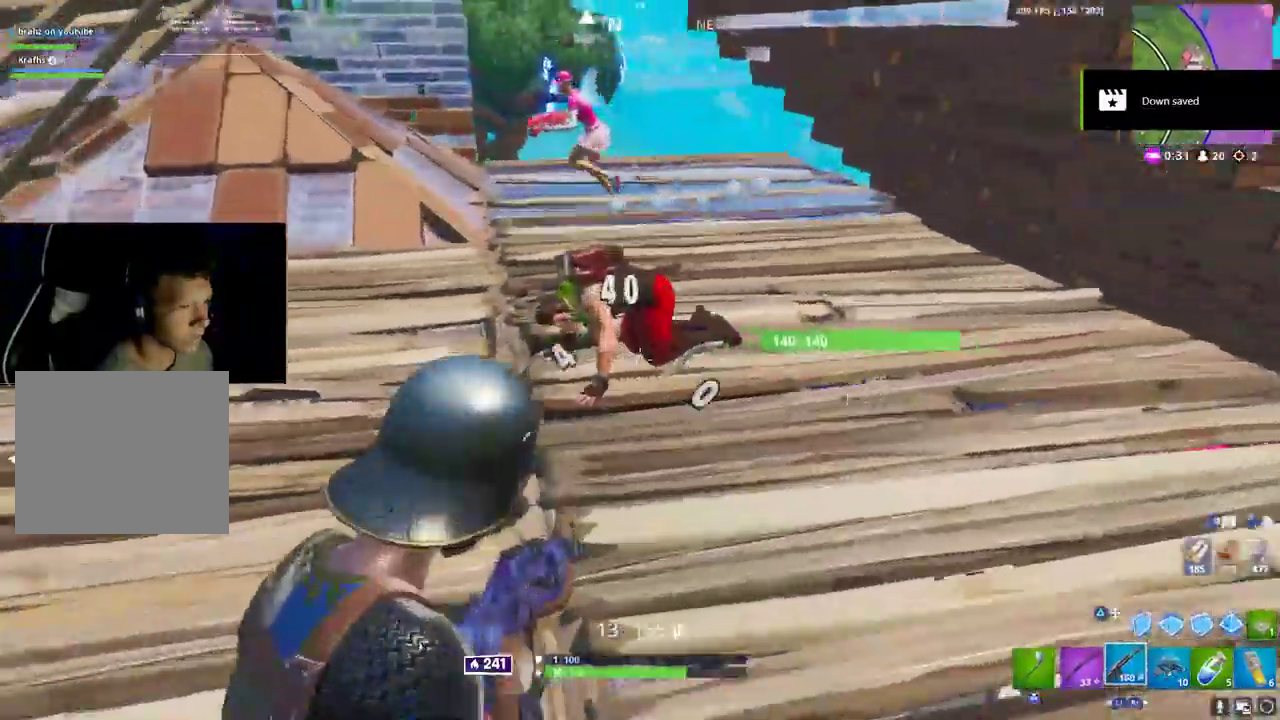
{"dt_ms": 500, "buttons": [], "left_stick": "up", "right_stick": "center", "button_events": [[167, "R2", "down"], [283, "L2", "up"], [333, "R2", "up"], [367, "L1", "down"], [483, "L1", "up"]]}
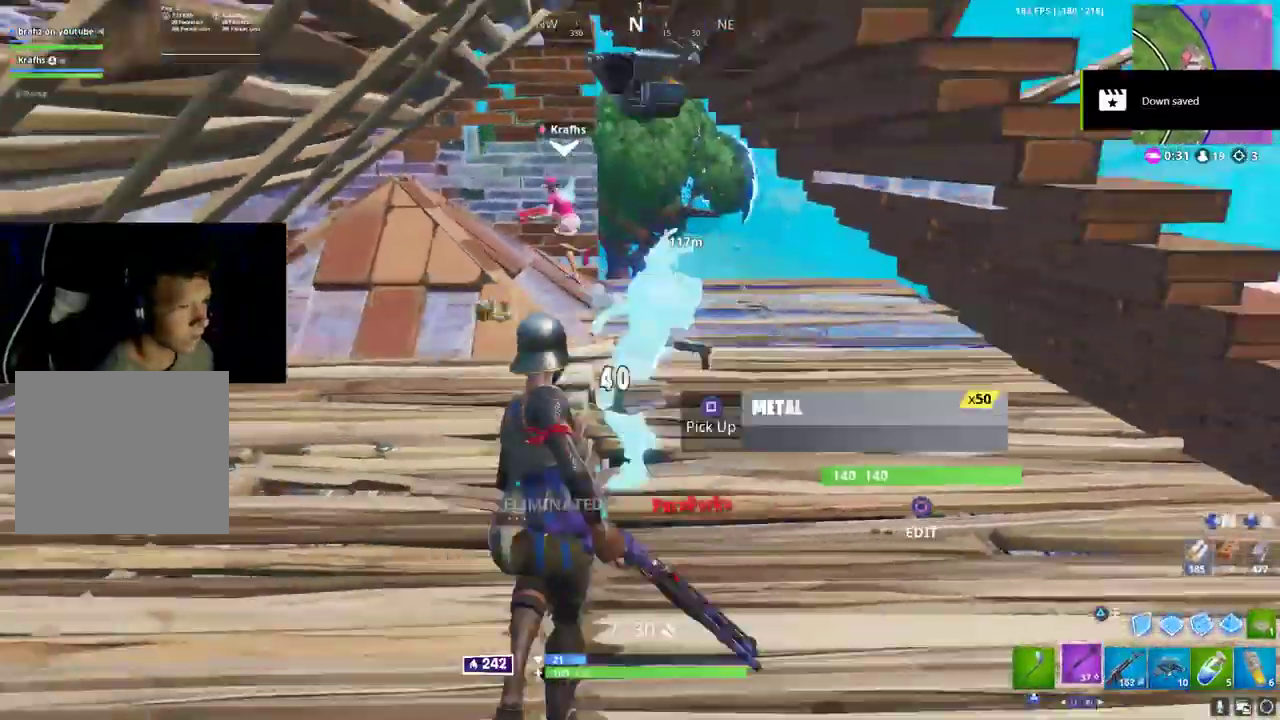
{"dt_ms": 1000, "buttons": [], "left_stick": "up", "right_stick": "center", "button_events": [[217, "R2", "down"], [383, "R2", "up"], [867, "TOUCHPAD", "down"], [967, "TOUCHPAD", "up"]]}